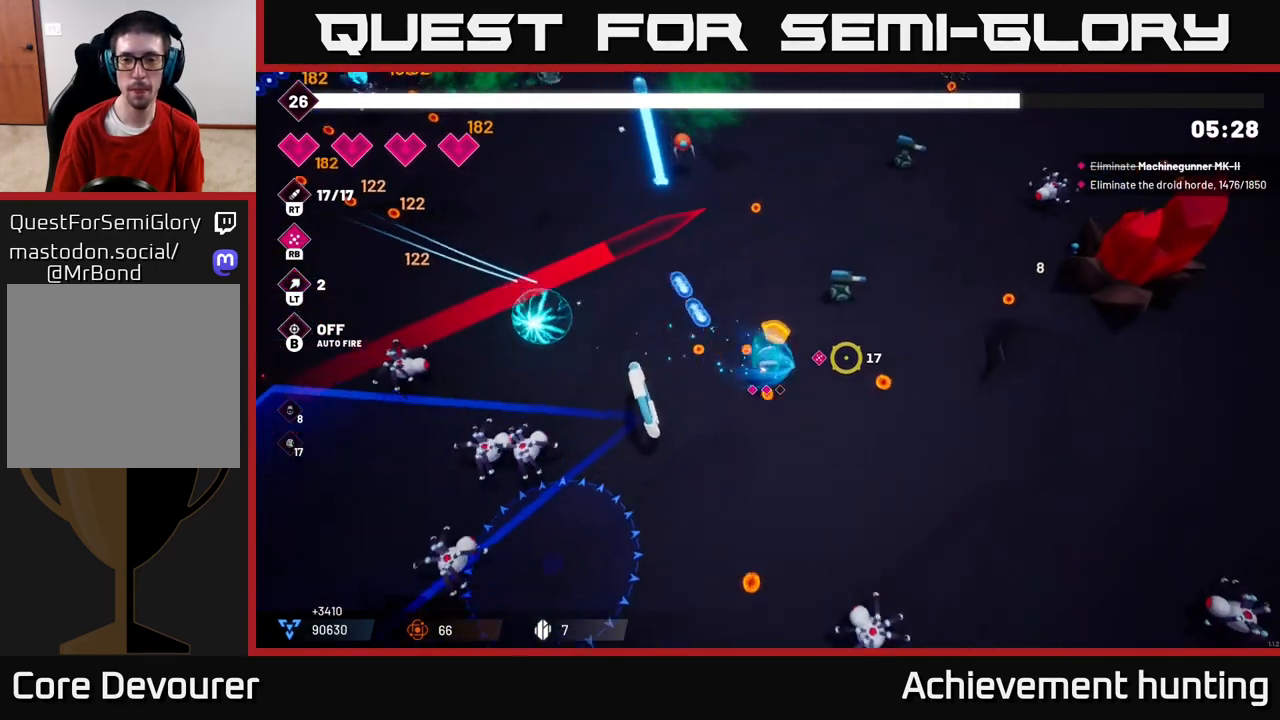
Gameplay with a controller (Xbox layout); each line is a JSON object with the inputs held at the frame after it. "events" lists button and stick changes between this image and that frame as [ms after this image, input, new state], when the widget could be followed in between.
{"buttons": [], "left_stick": "up-right", "right_stick": "up-right", "events": [[100, "L2", "down"], [133, "left_stick", "right"], [217, "L2", "up"], [267, "right_stick", "up-right"], [483, "left_stick", "up-right"]]}
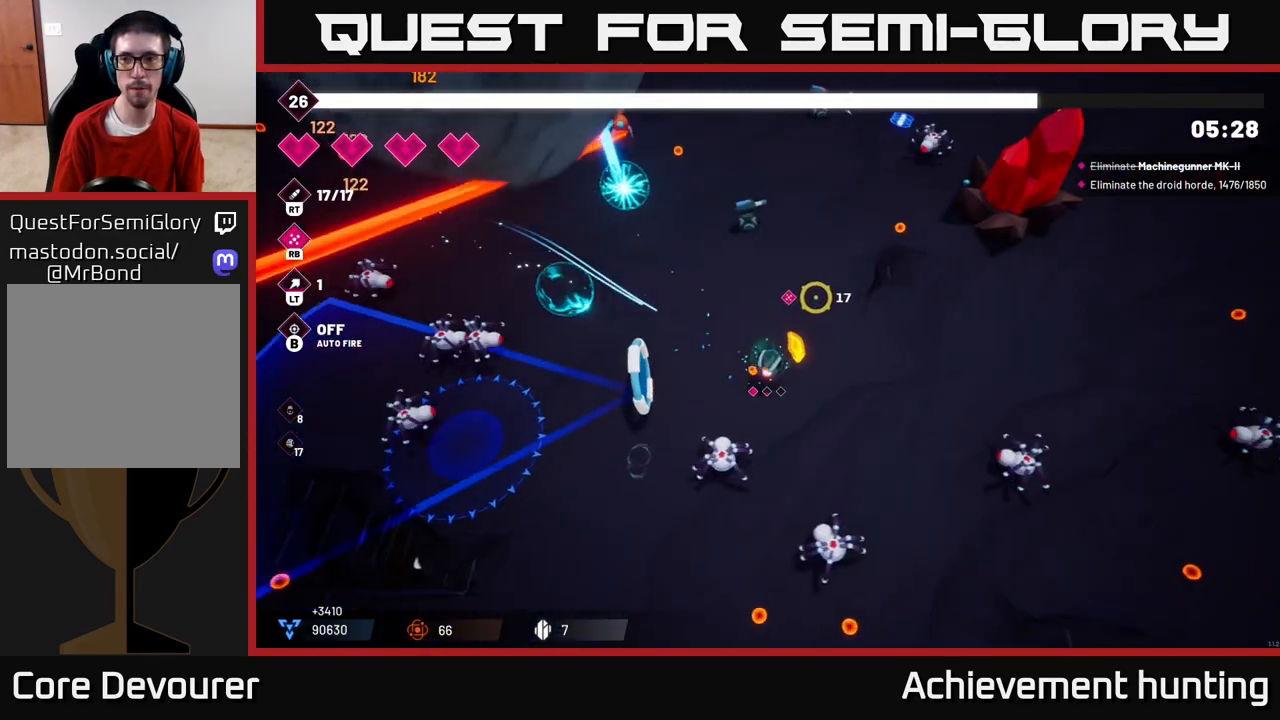
{"buttons": ["R2"], "left_stick": "down-right", "right_stick": "down-right", "events": [[67, "right_stick", "down-right"], [150, "R2", "down"], [317, "R2", "up"], [333, "left_stick", "right"], [367, "R2", "down"], [483, "left_stick", "down-right"]]}
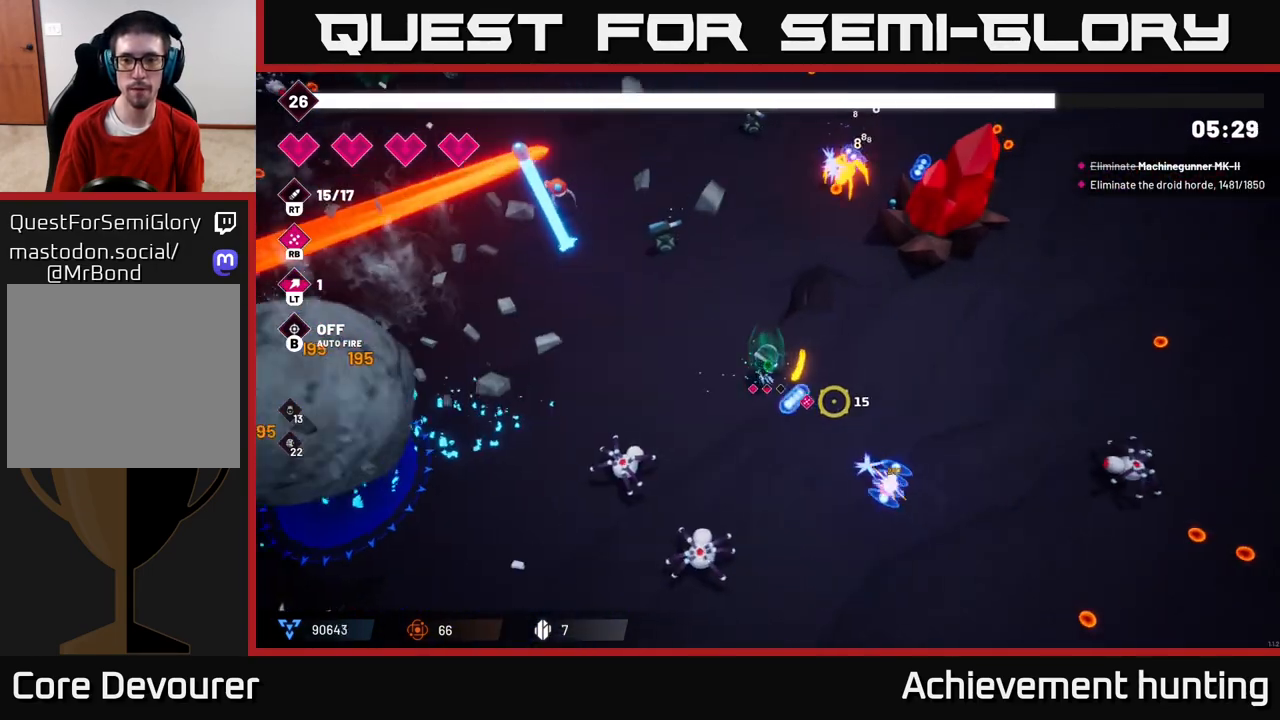
{"buttons": [], "left_stick": "down-right", "right_stick": "down-right", "events": [[50, "R2", "up"], [117, "right_stick", "right"], [300, "R2", "down"], [467, "R2", "up"], [467, "right_stick", "down-right"]]}
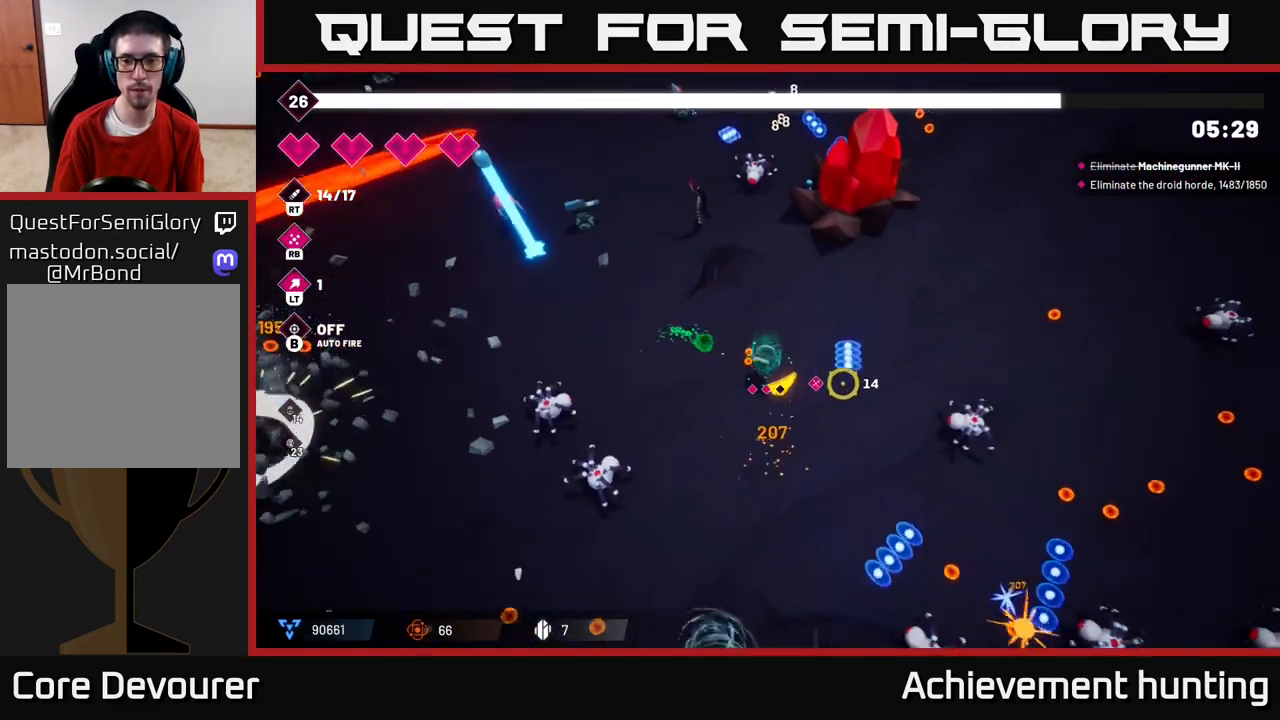
{"buttons": [], "left_stick": "down-right", "right_stick": "down-right", "events": [[50, "R2", "down"], [200, "R2", "up"], [317, "R2", "down"], [483, "R2", "up"]]}
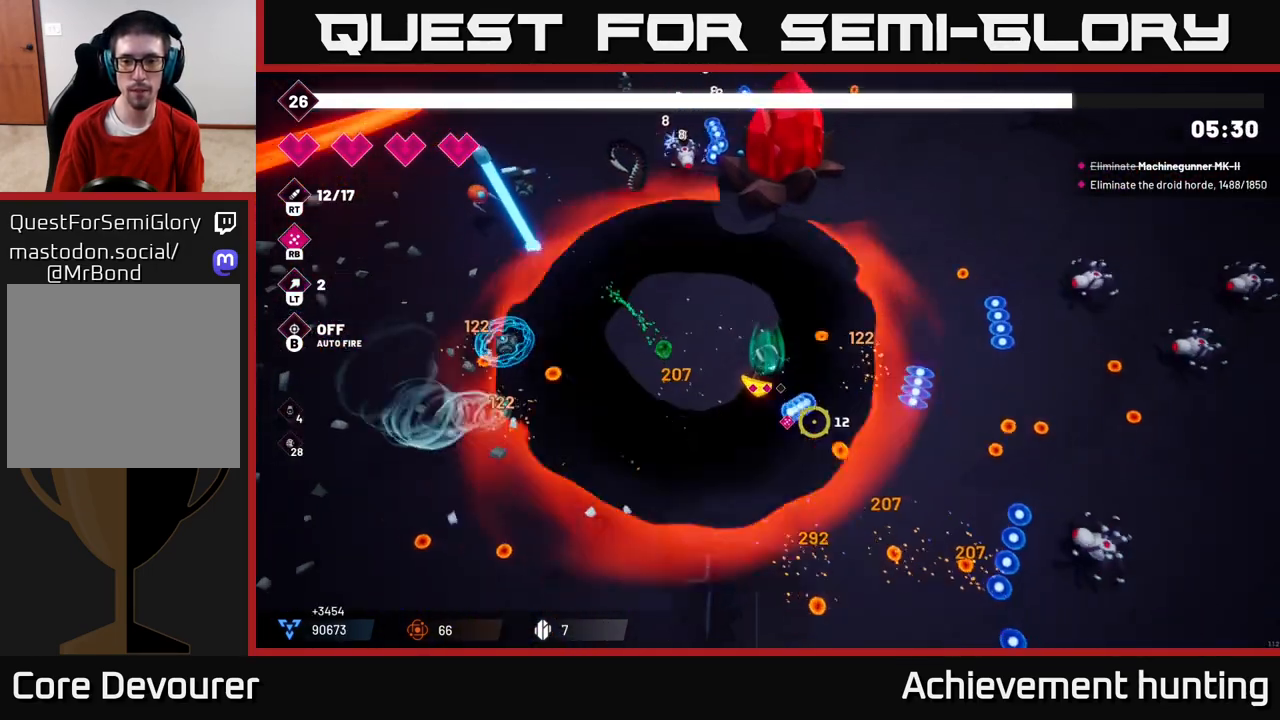
{"buttons": [], "left_stick": "down-right", "right_stick": "down-right", "events": [[17, "left_stick", "right"], [83, "R2", "down"], [200, "R2", "up"], [233, "left_stick", "down-right"], [267, "R2", "down"], [417, "R2", "up"]]}
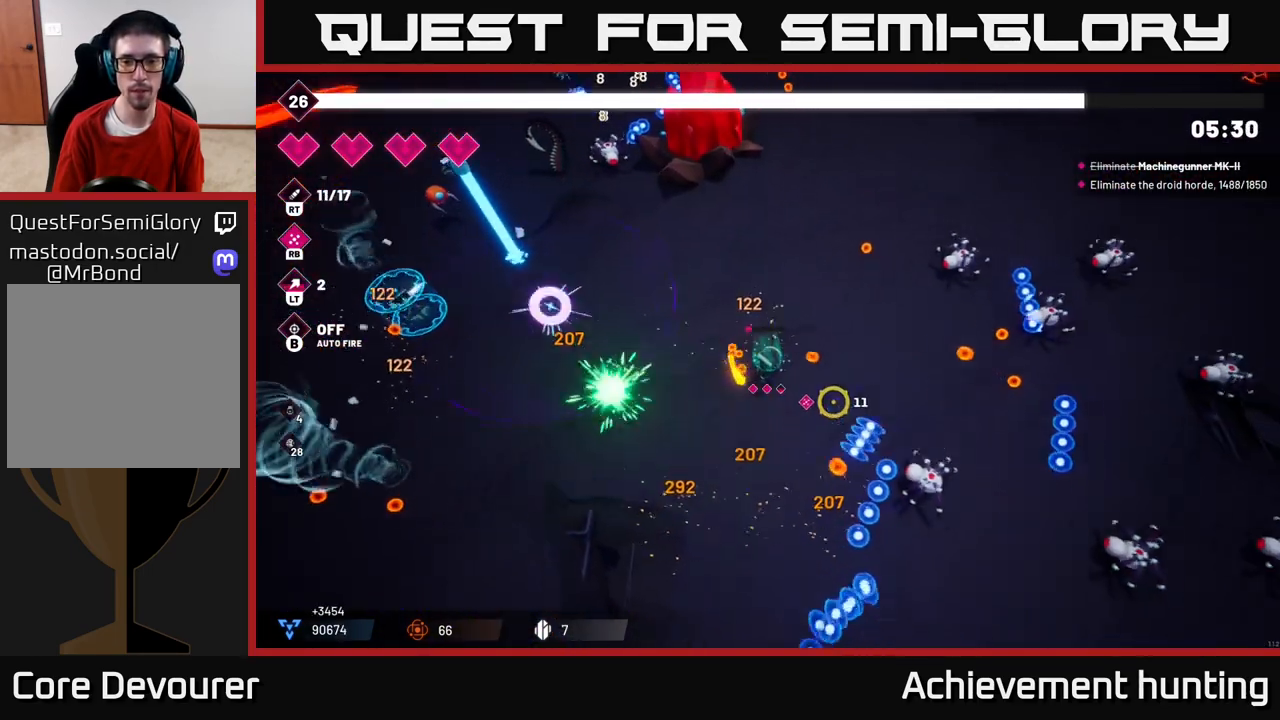
{"buttons": ["R2"], "left_stick": "right", "right_stick": "up-right", "events": [[67, "right_stick", "right"], [217, "right_stick", "up-right"], [267, "R2", "down"], [400, "R2", "up"], [483, "left_stick", "right"], [500, "R2", "down"]]}
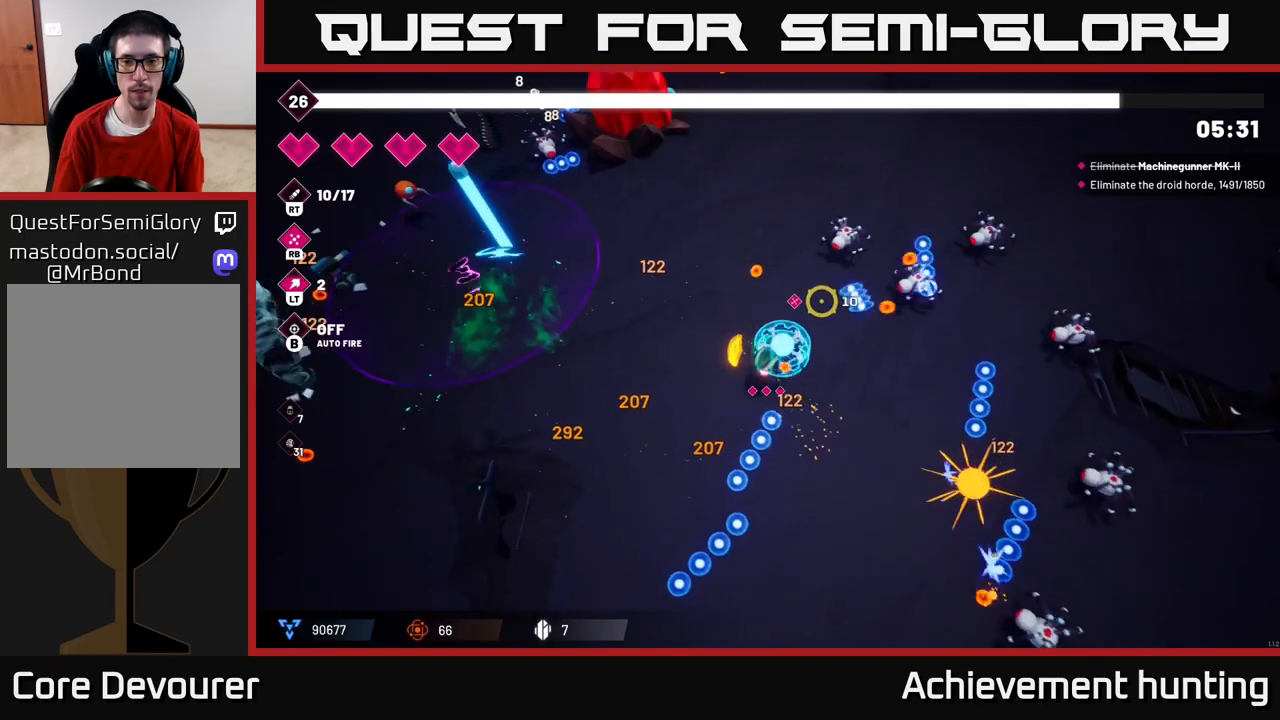
{"buttons": ["R2"], "left_stick": "center", "right_stick": "down-right", "events": [[133, "R2", "up"], [133, "left_stick", "down-right"], [150, "right_stick", "right"], [233, "R2", "down"], [383, "R2", "up"], [383, "left_stick", "center"], [400, "right_stick", "down-right"], [483, "R2", "down"]]}
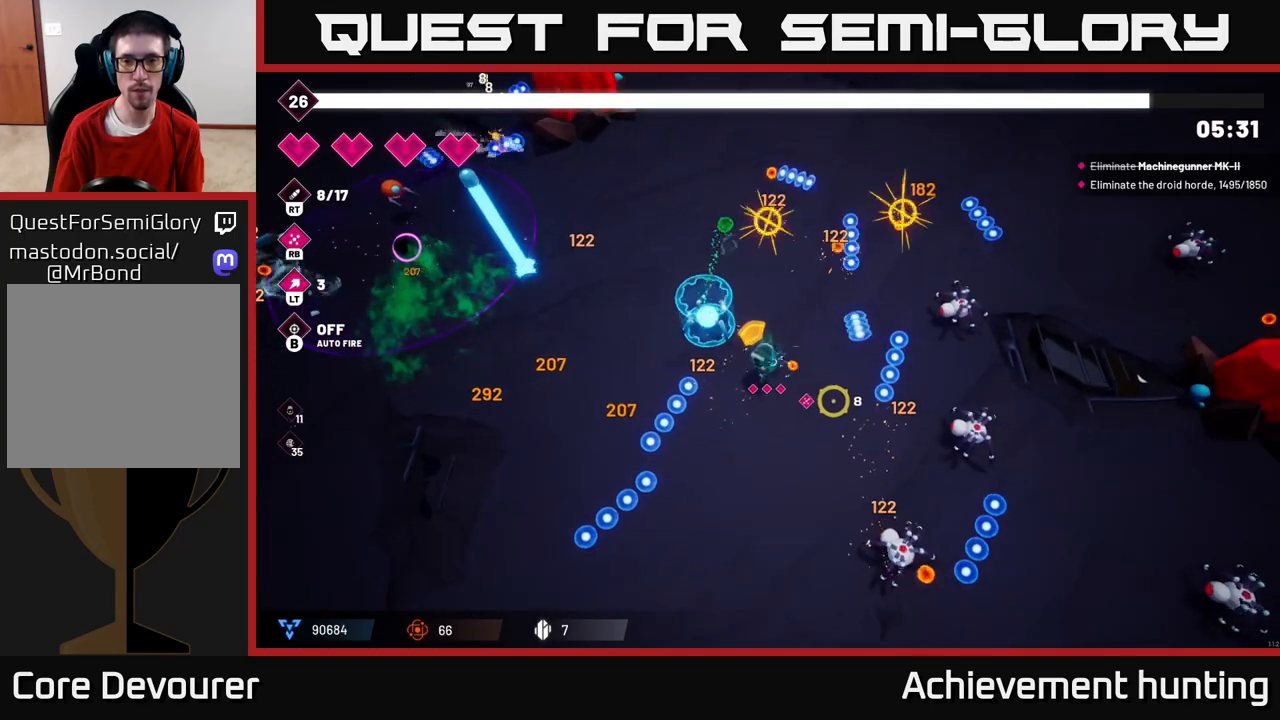
{"buttons": ["R2"], "left_stick": "up-right", "right_stick": "right", "events": [[100, "left_stick", "down-right"], [117, "R2", "up"], [250, "R2", "down"], [350, "right_stick", "right"], [383, "R2", "up"], [383, "left_stick", "up-right"], [467, "R2", "down"]]}
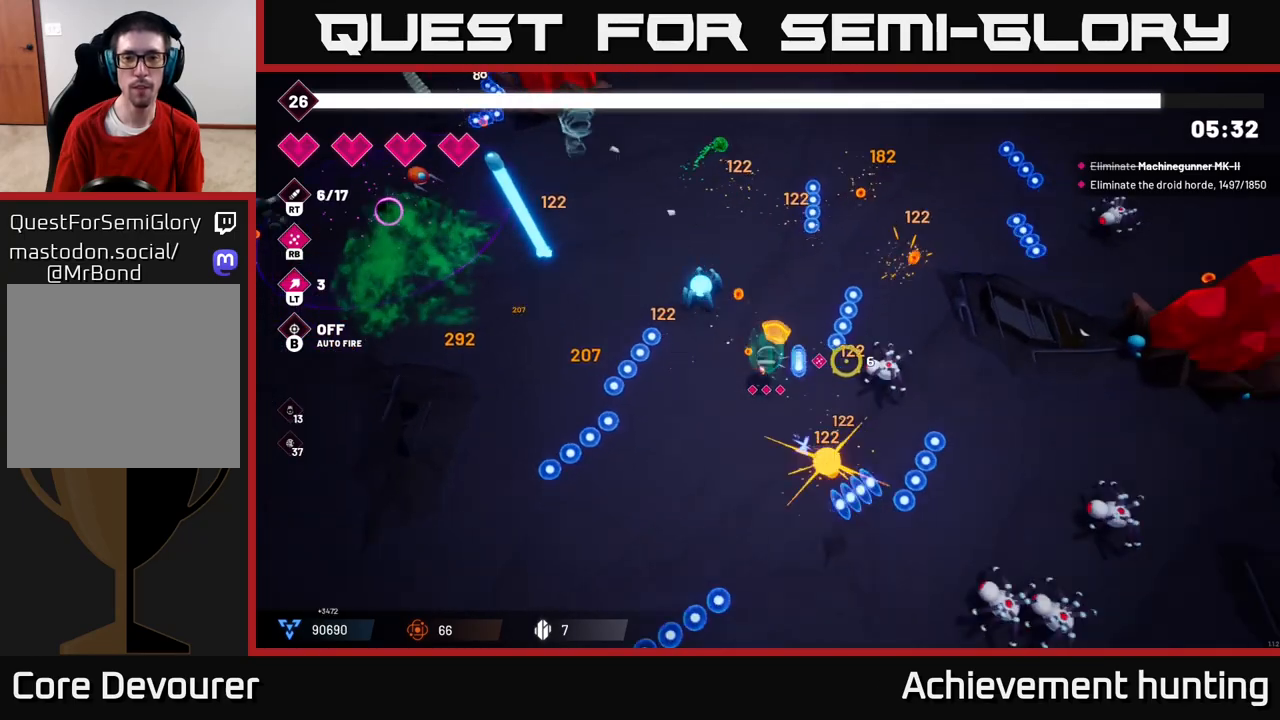
{"buttons": [], "left_stick": "right", "right_stick": "down-right", "events": [[117, "R2", "up"], [117, "right_stick", "down-right"], [250, "R2", "down"], [350, "R2", "up"], [417, "left_stick", "right"]]}
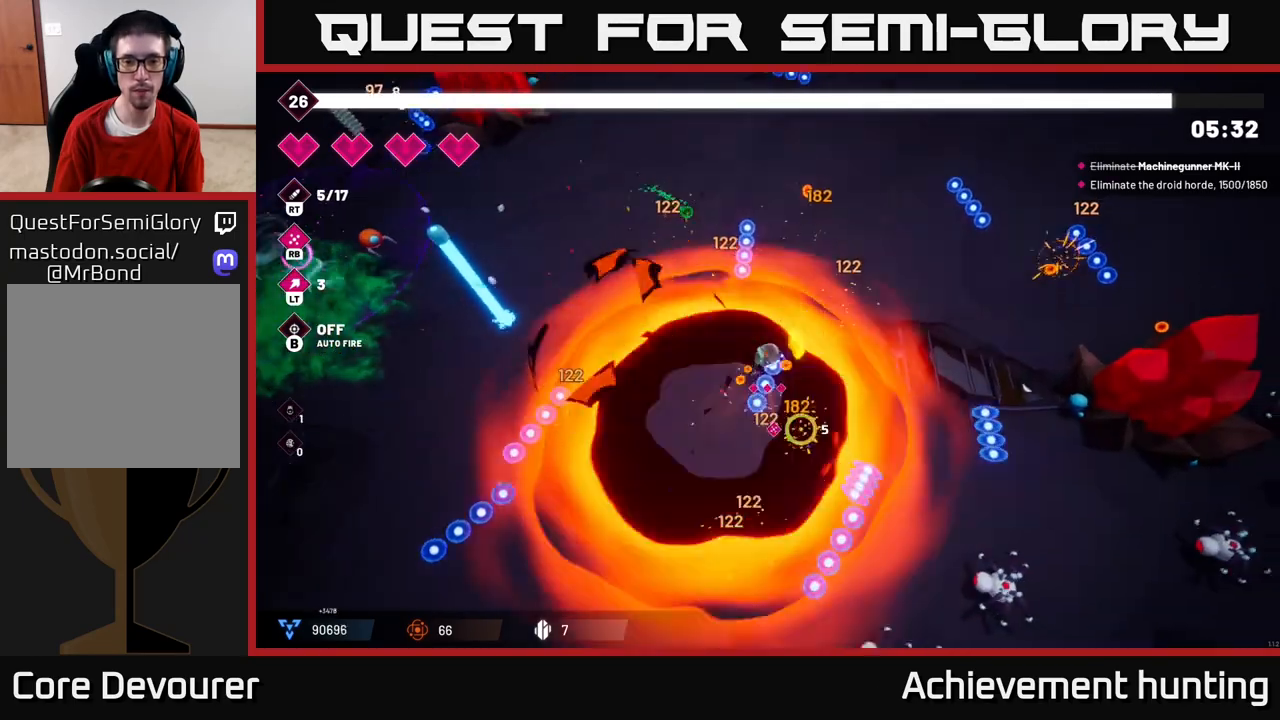
{"buttons": [], "left_stick": "down", "right_stick": "down-right", "events": [[50, "R1", "down"], [200, "R1", "up"], [200, "left_stick", "center"], [450, "left_stick", "down"]]}
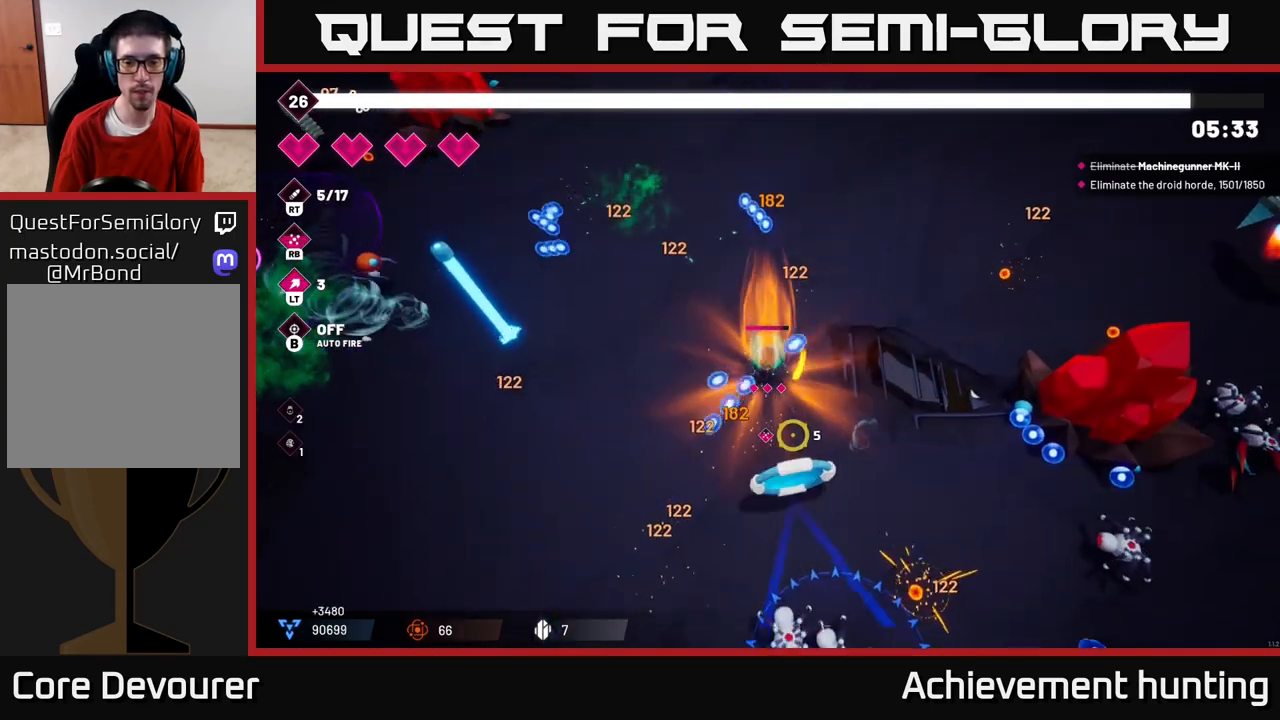
{"buttons": ["R2"], "left_stick": "down-left", "right_stick": "down-right", "events": [[233, "left_stick", "down-left"], [283, "R2", "down"], [450, "R2", "up"], [500, "R2", "down"]]}
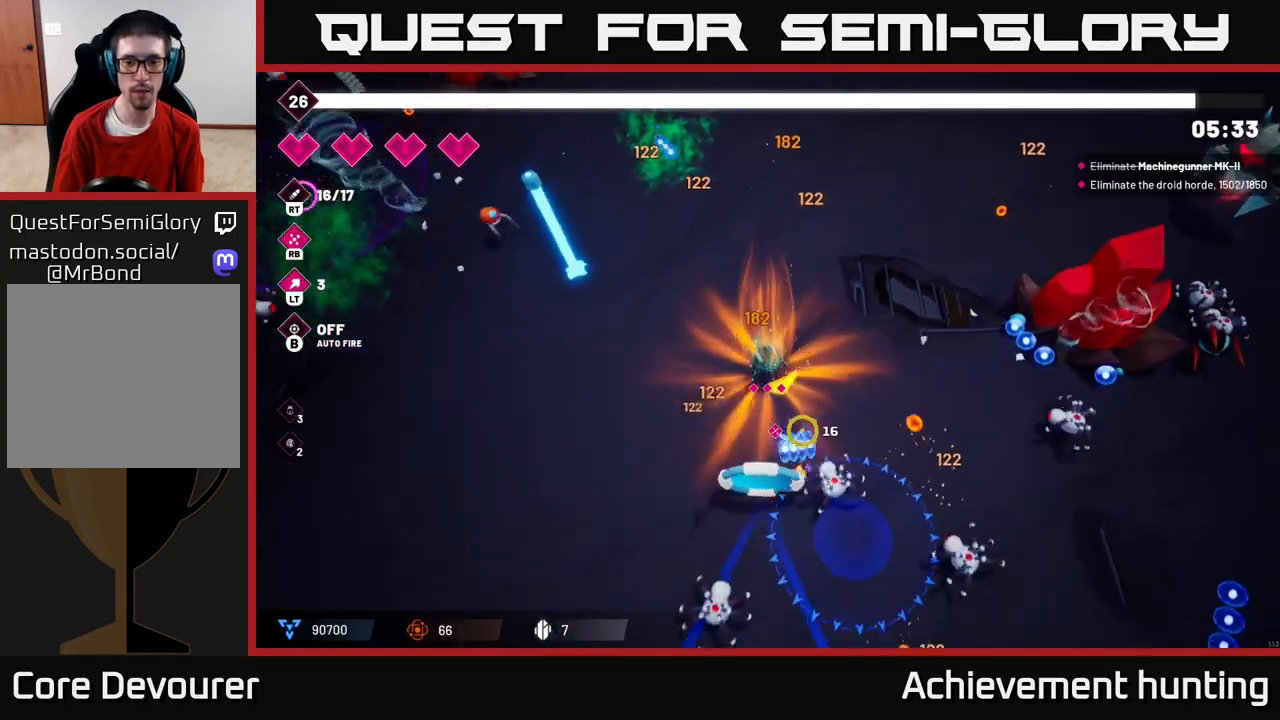
{"buttons": [], "left_stick": "down-left", "right_stick": "down", "events": [[150, "R2", "up"], [250, "R2", "down"], [317, "right_stick", "down"], [467, "R2", "up"]]}
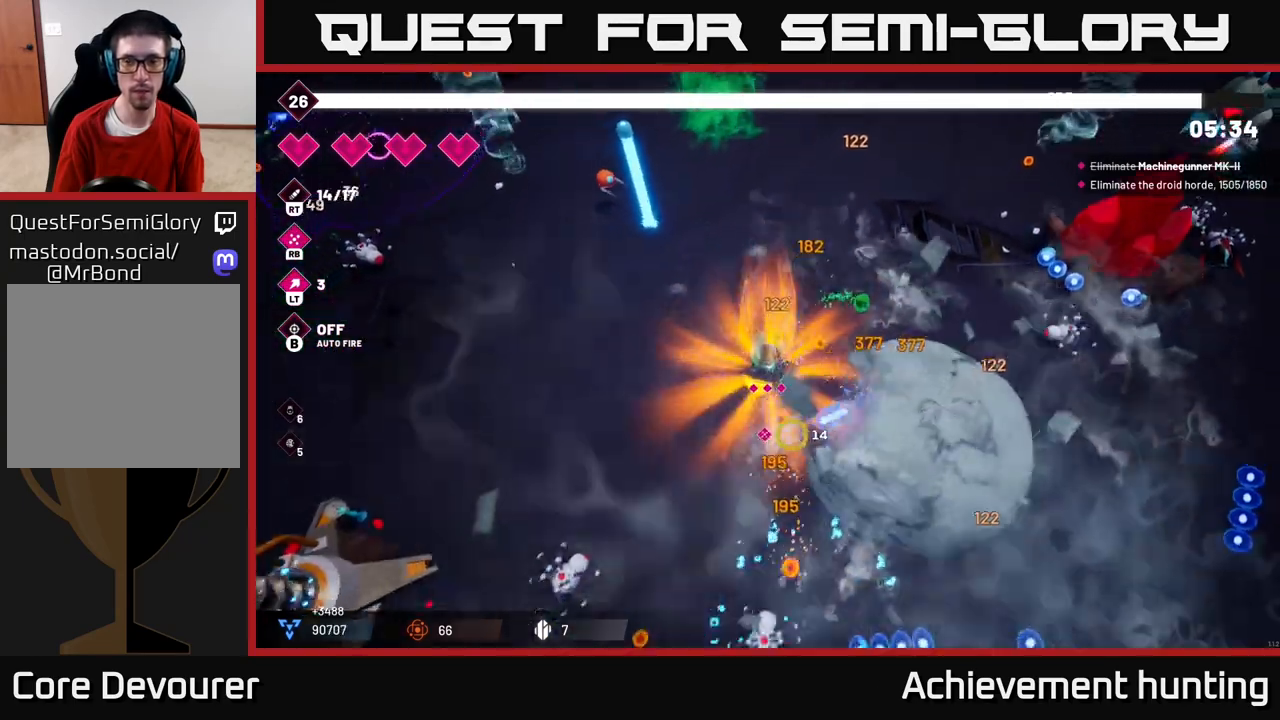
{"buttons": ["R2"], "left_stick": "down-left", "right_stick": "down-left", "events": [[100, "R2", "down"], [183, "left_stick", "down"], [267, "R2", "up"], [300, "left_stick", "down-left"], [300, "right_stick", "down-left"], [367, "R2", "down"]]}
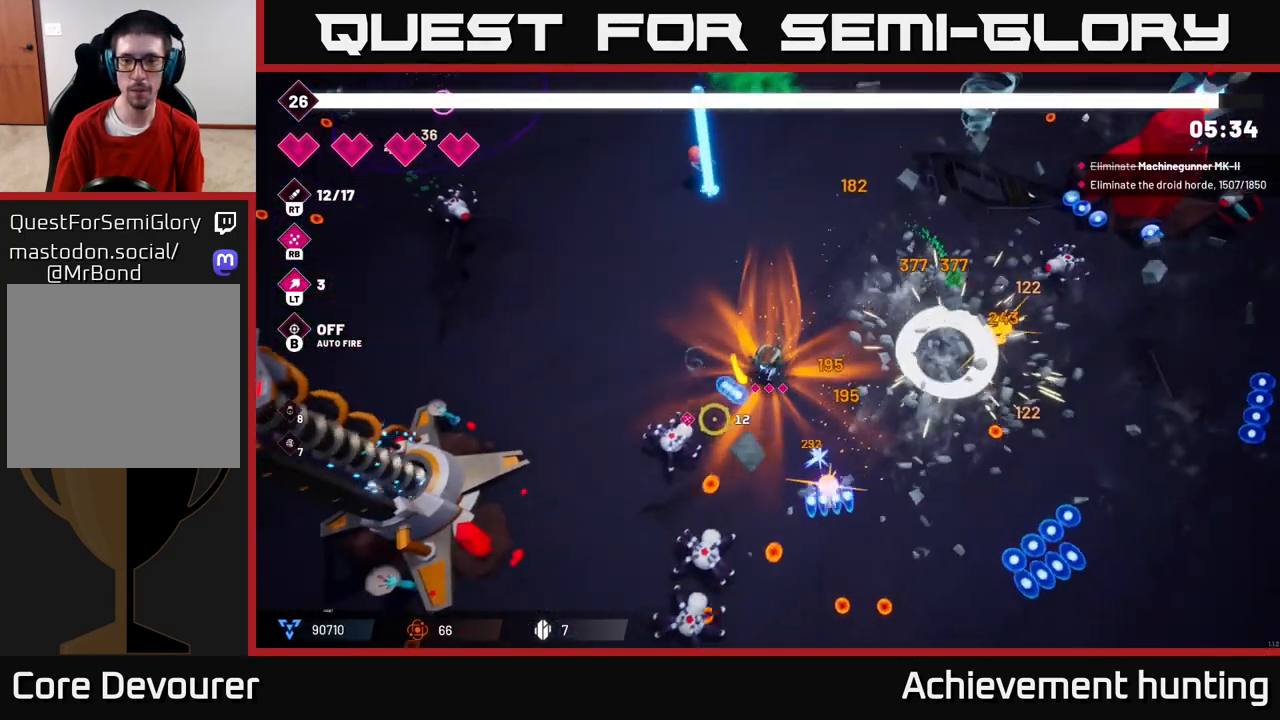
{"buttons": ["R2"], "left_stick": "down-left", "right_stick": "down", "events": [[17, "R2", "up"], [50, "left_stick", "up-left"], [67, "R2", "down"], [267, "R2", "up"], [267, "right_stick", "down"], [400, "R2", "down"], [417, "left_stick", "down-left"]]}
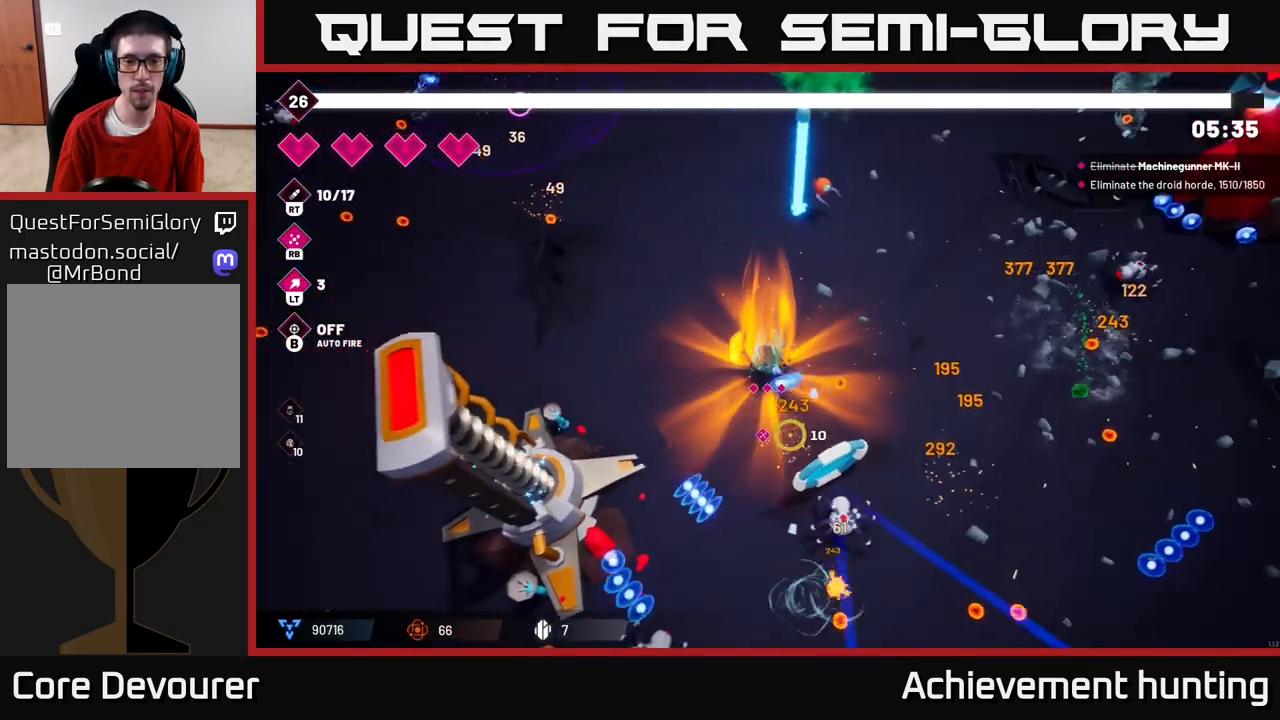
{"buttons": ["R2"], "left_stick": "down", "right_stick": "down-left", "events": [[33, "left_stick", "down"], [67, "R2", "up"], [167, "R2", "down"], [300, "right_stick", "down-left"], [317, "R2", "up"], [317, "left_stick", "down-right"], [400, "R2", "down"], [417, "left_stick", "down"]]}
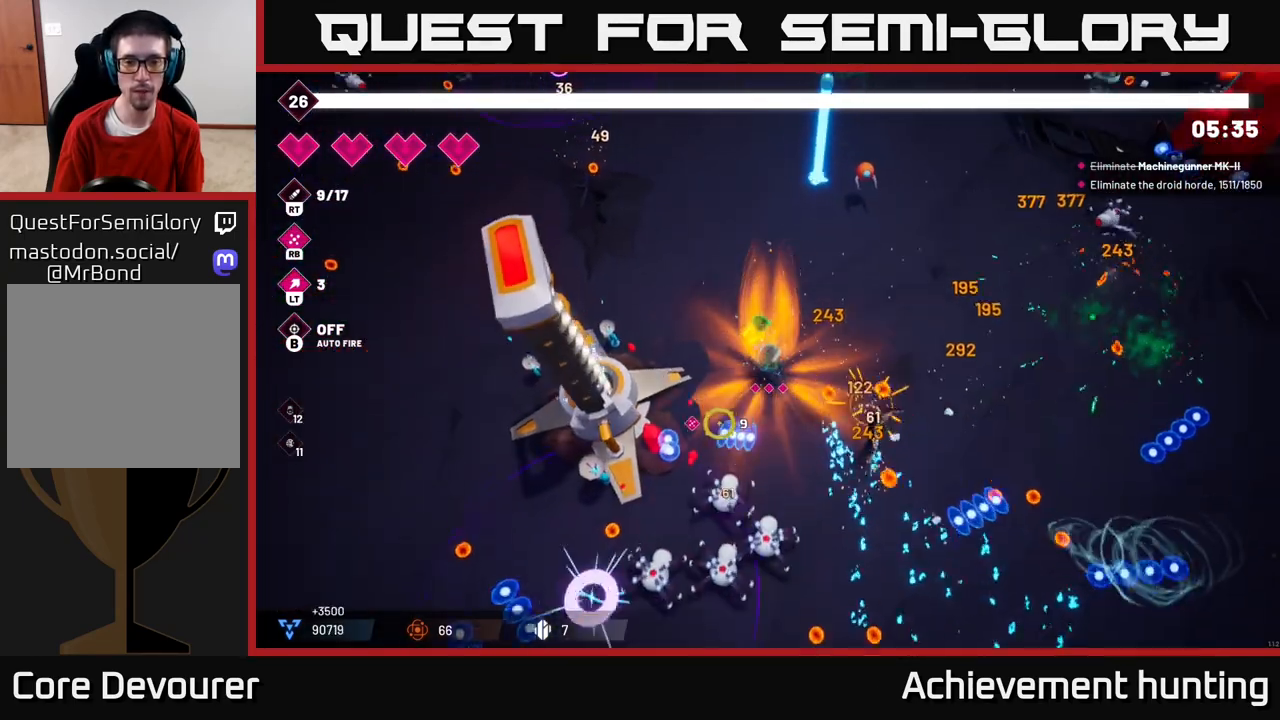
{"buttons": [], "left_stick": "down-left", "right_stick": "down-left", "events": [[50, "R2", "up"], [117, "R2", "down"], [267, "R2", "up"], [267, "left_stick", "down-left"], [333, "R2", "down"], [483, "R2", "up"]]}
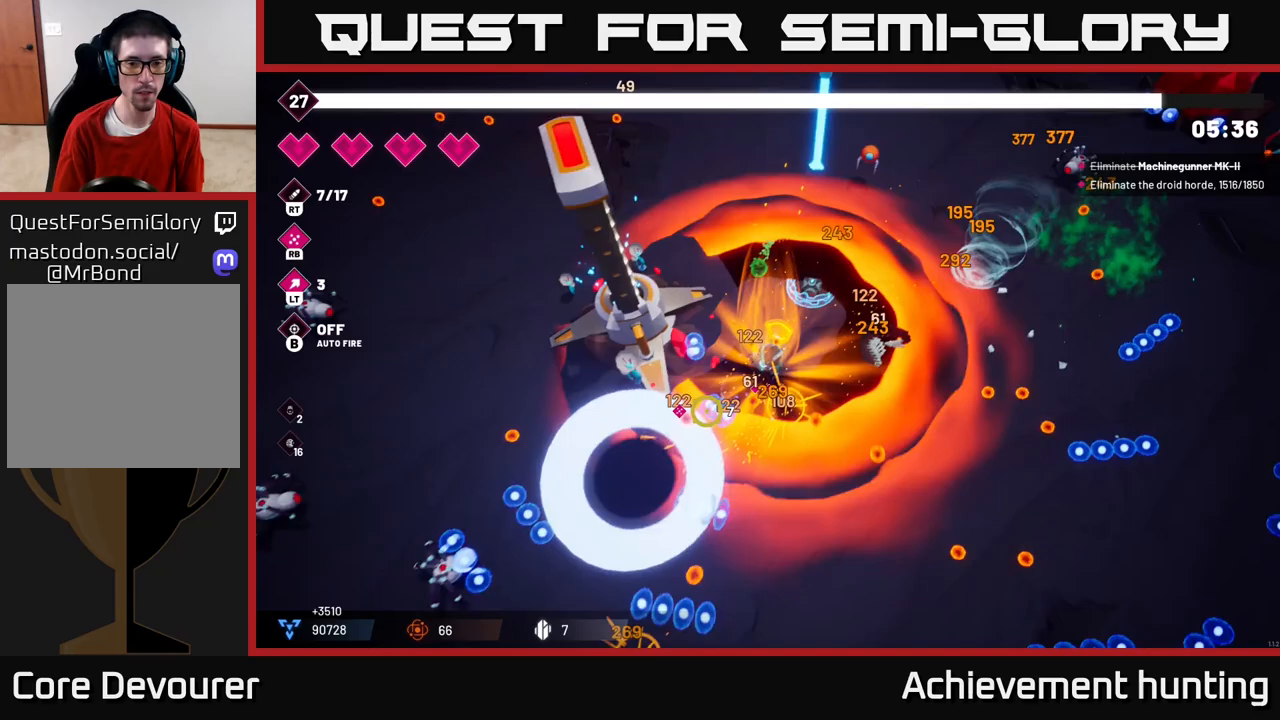
{"buttons": ["R2"], "left_stick": "up-left", "right_stick": "down-left", "events": [[33, "L2", "down"], [167, "L2", "up"], [350, "R2", "down"], [400, "L2", "down"], [450, "left_stick", "up-left"], [483, "L2", "up"]]}
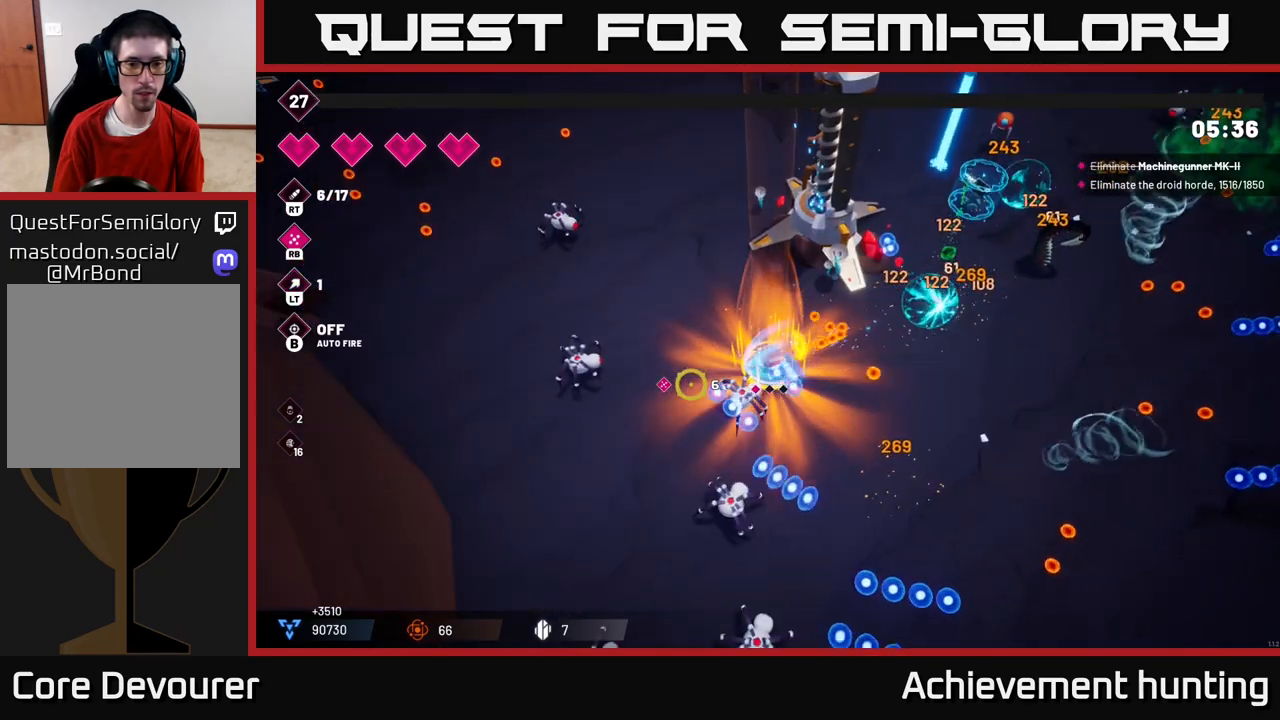
{"buttons": [], "left_stick": "up-left", "right_stick": "left", "events": [[17, "R2", "up"], [67, "R2", "down"], [117, "left_stick", "left"], [233, "R2", "up"], [233, "right_stick", "left"], [317, "left_stick", "up-left"], [333, "R2", "down"], [500, "R2", "up"]]}
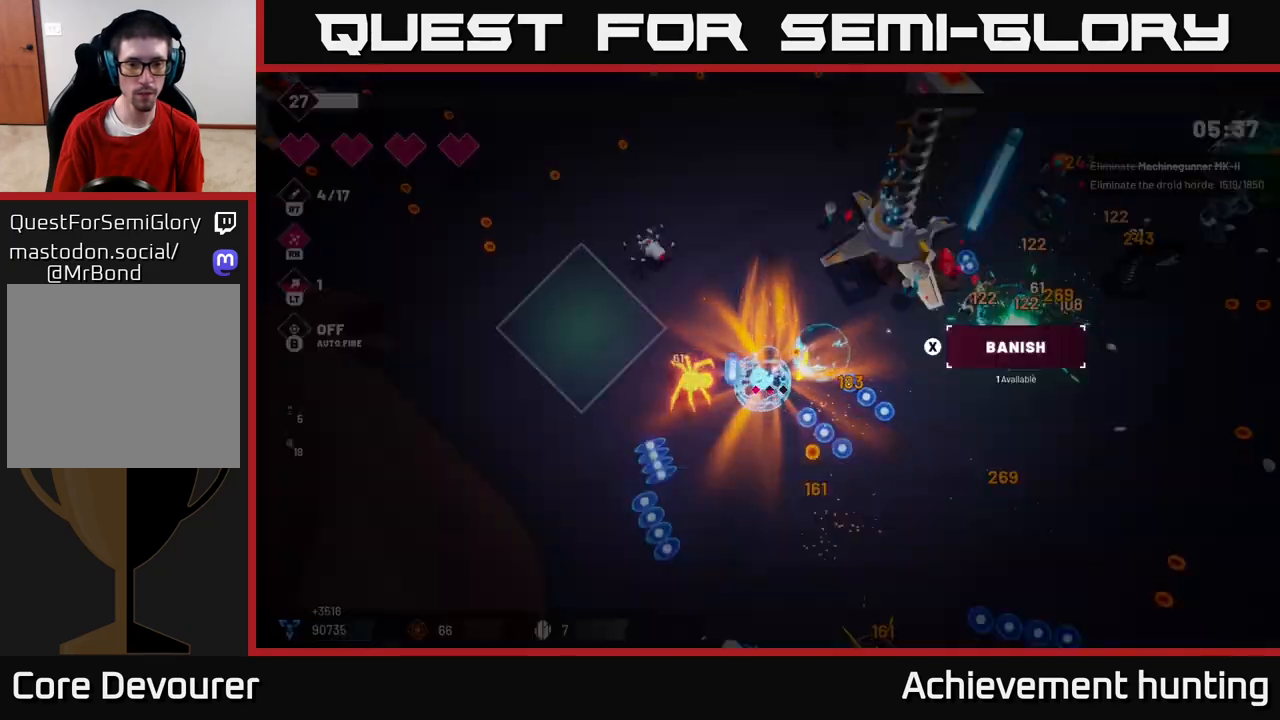
{"buttons": [], "left_stick": "center", "right_stick": "up-left", "events": [[50, "right_stick", "up-left"], [367, "left_stick", "center"]]}
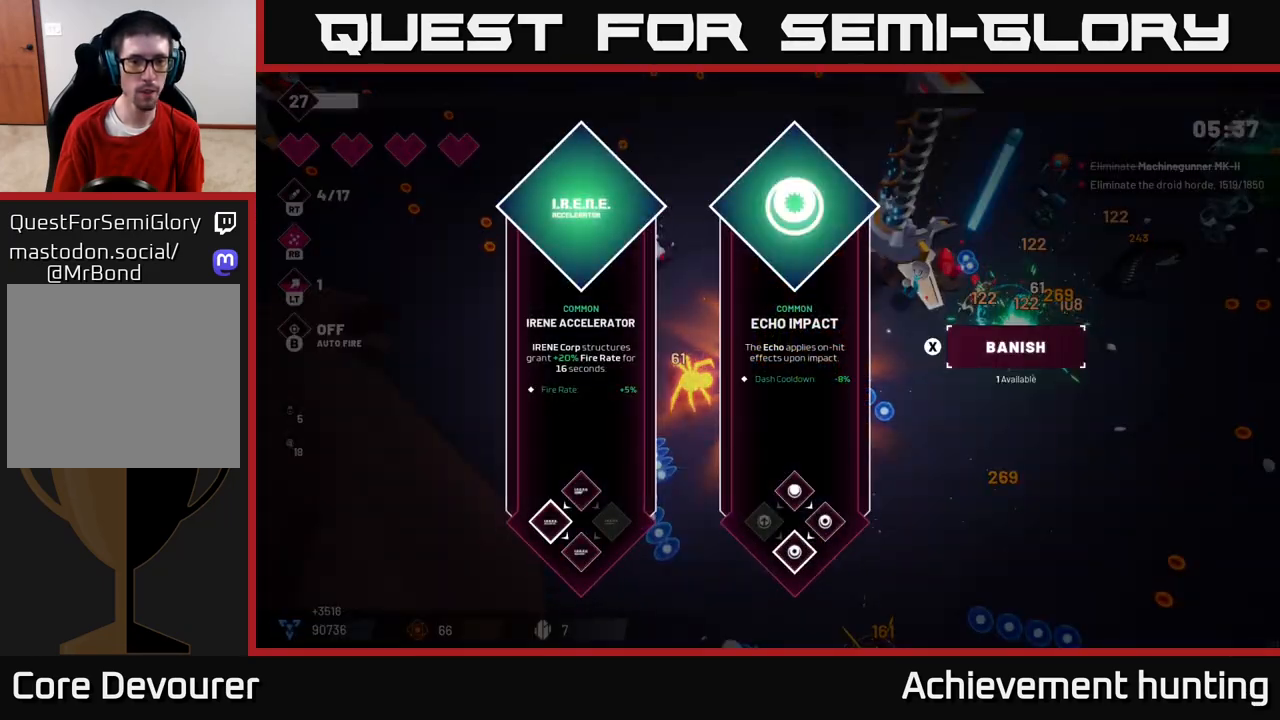
{"buttons": [], "left_stick": "right", "right_stick": "center", "events": [[100, "right_stick", "center"], [350, "left_stick", "right"]]}
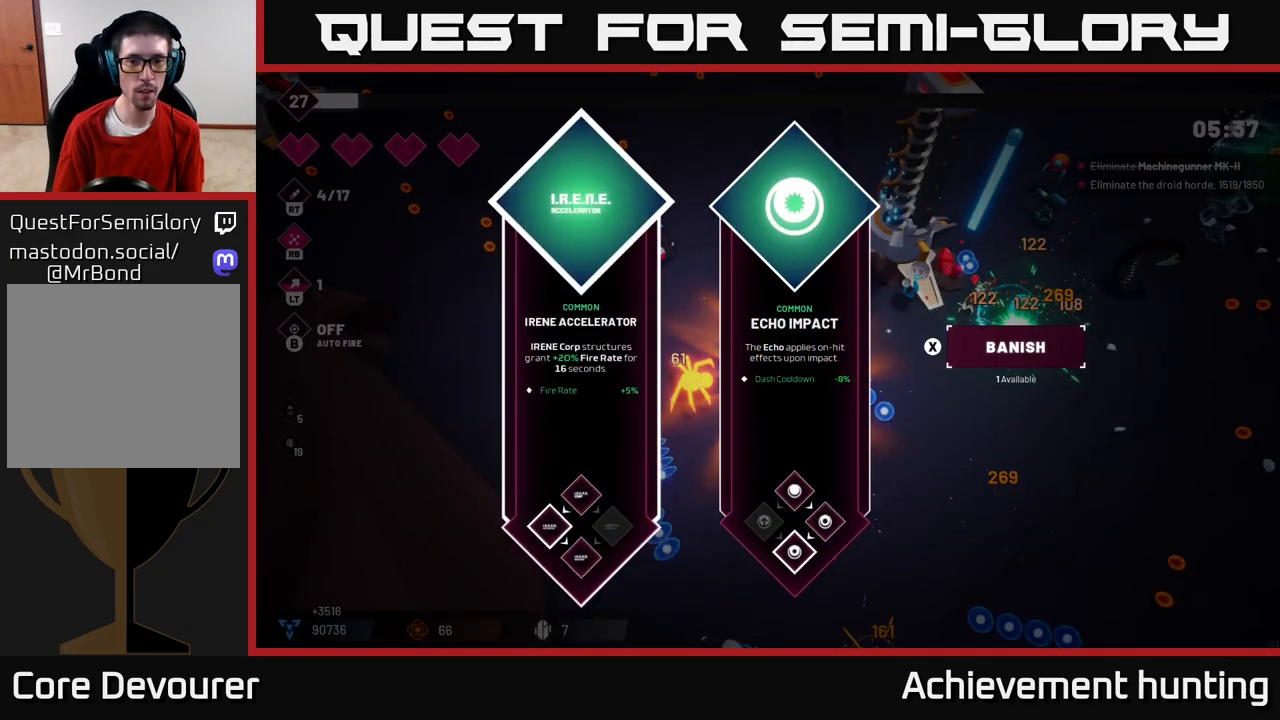
{"buttons": ["R1"], "left_stick": "up-left", "right_stick": "up-left", "events": [[33, "A", "down"], [33, "left_stick", "center"], [133, "left_stick", "left"], [150, "A", "up"], [400, "left_stick", "up-left"], [450, "right_stick", "up"], [483, "R1", "down"], [500, "right_stick", "up-left"]]}
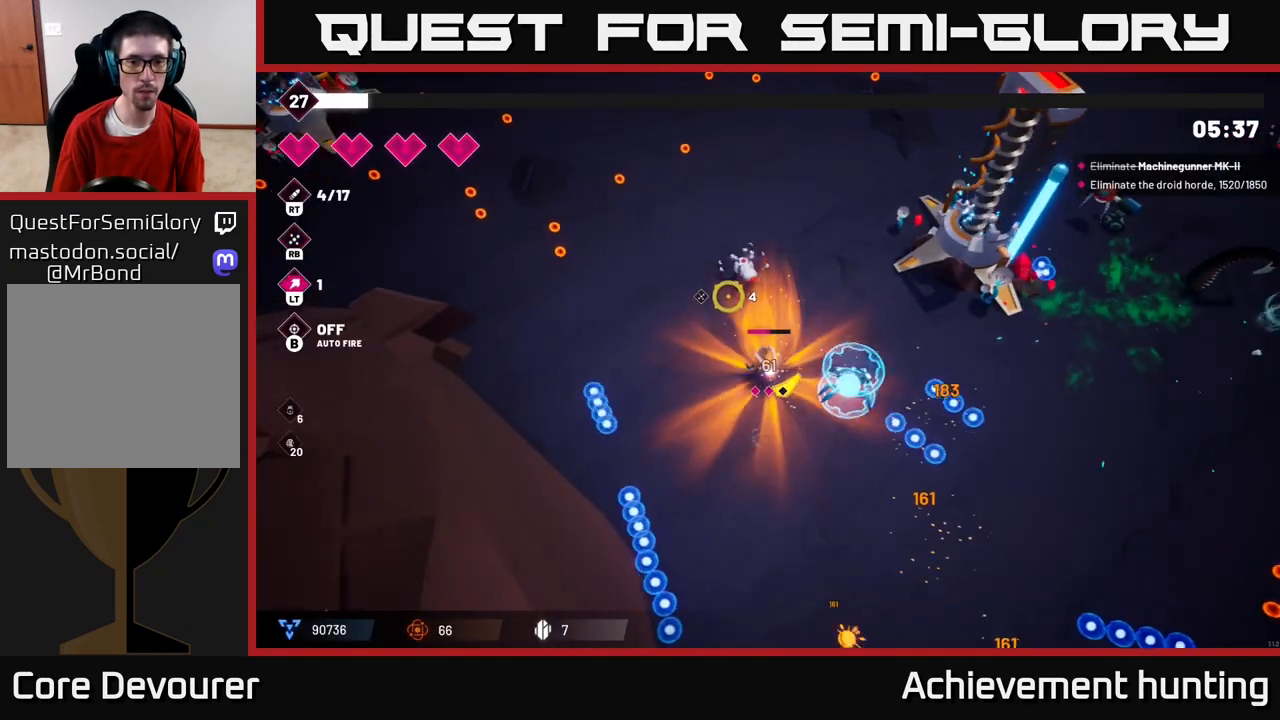
{"buttons": [], "left_stick": "up-left", "right_stick": "up-left", "events": [[83, "R1", "up"], [217, "R2", "down"], [283, "right_stick", "up-right"], [367, "R2", "up"], [500, "right_stick", "up-left"]]}
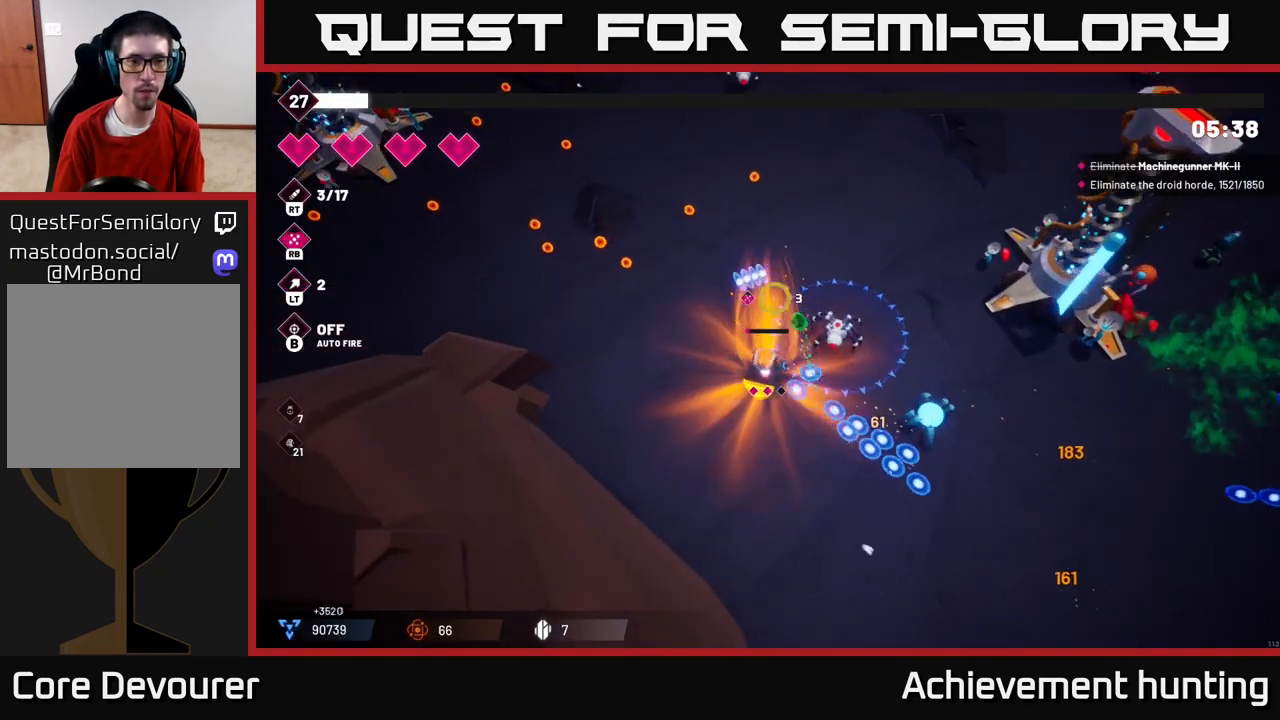
{"buttons": ["R2"], "left_stick": "up-left", "right_stick": "up-left", "events": [[100, "R2", "down"], [250, "R2", "up"], [367, "R2", "down"]]}
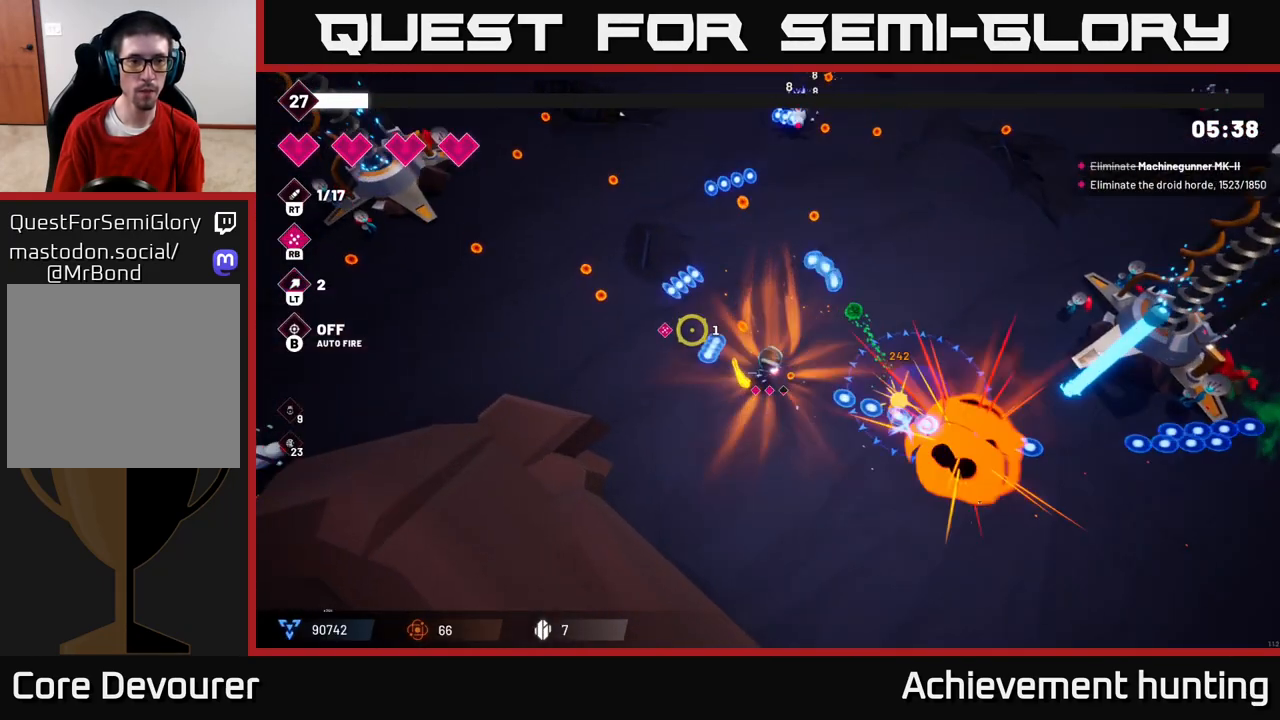
{"buttons": ["R2"], "left_stick": "up", "right_stick": "up-right", "events": [[17, "R2", "up"], [100, "R2", "down"], [217, "R2", "up"], [317, "right_stick", "up-right"], [400, "left_stick", "up"], [467, "R2", "down"]]}
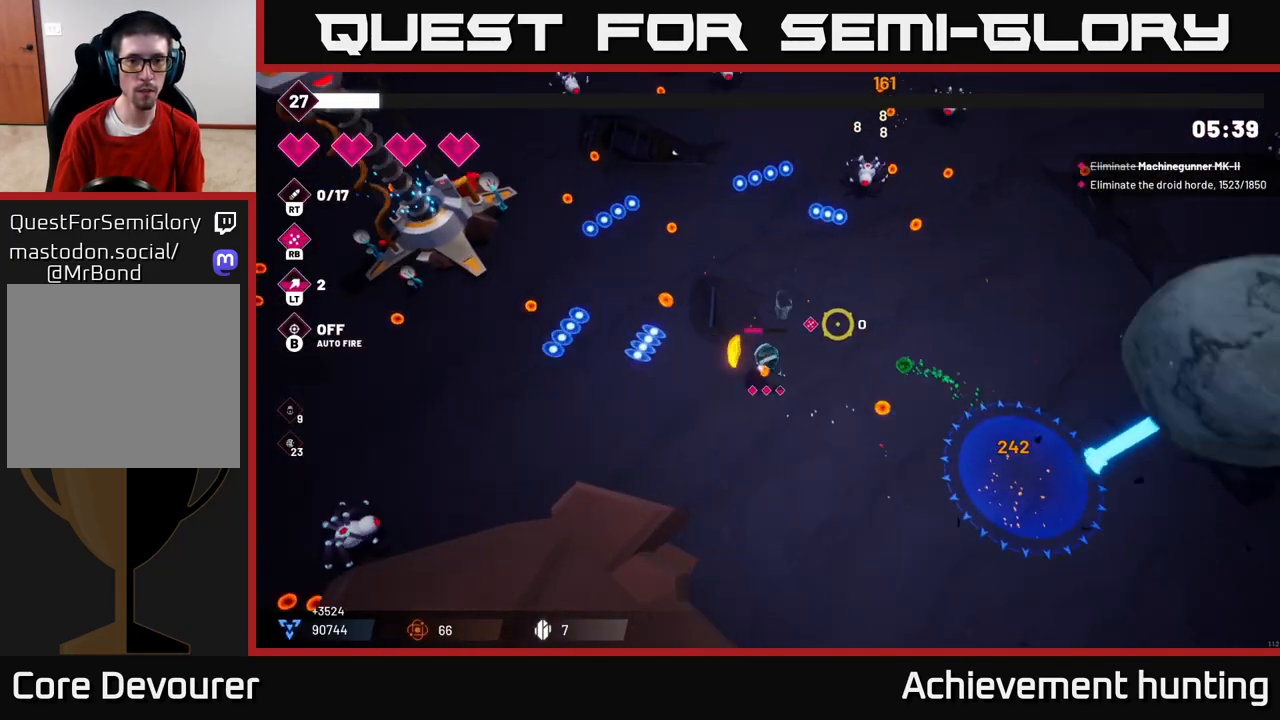
{"buttons": ["L2", "R2"], "left_stick": "up", "right_stick": "up-right", "events": [[133, "R2", "up"], [233, "R2", "down"], [367, "L2", "down"], [417, "R2", "up"], [500, "R2", "down"]]}
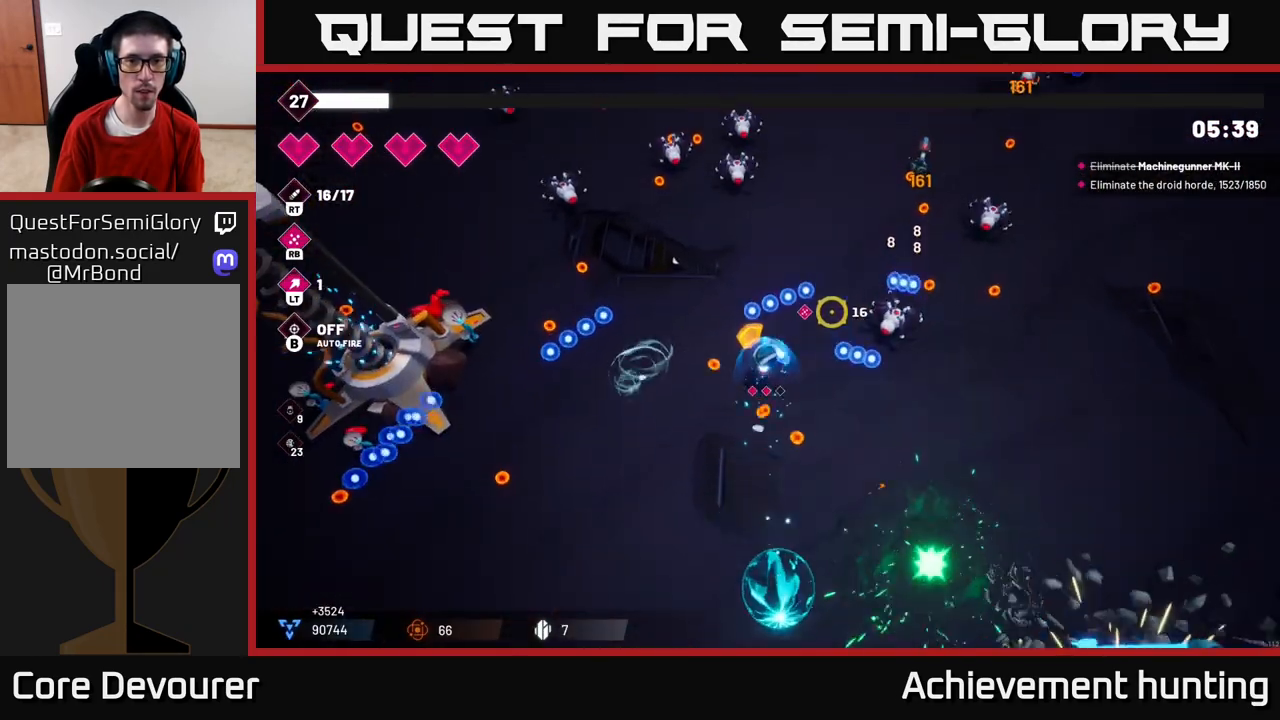
{"buttons": ["R2"], "left_stick": "up-right", "right_stick": "up", "events": [[83, "L2", "up"], [100, "left_stick", "up-left"], [133, "R2", "up"], [200, "right_stick", "up-left"], [250, "R2", "down"], [383, "right_stick", "up"], [483, "left_stick", "up-right"]]}
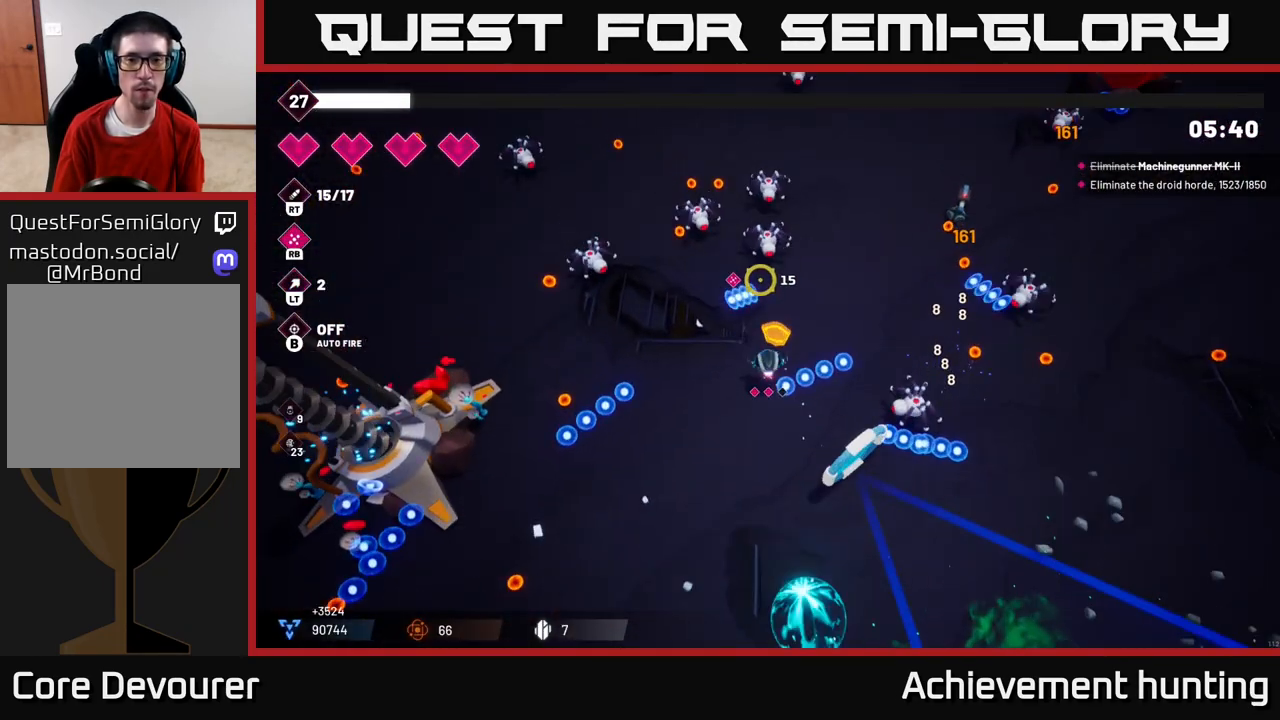
{"buttons": ["R2"], "left_stick": "up-right", "right_stick": "left", "events": [[317, "right_stick", "up-left"], [467, "right_stick", "left"]]}
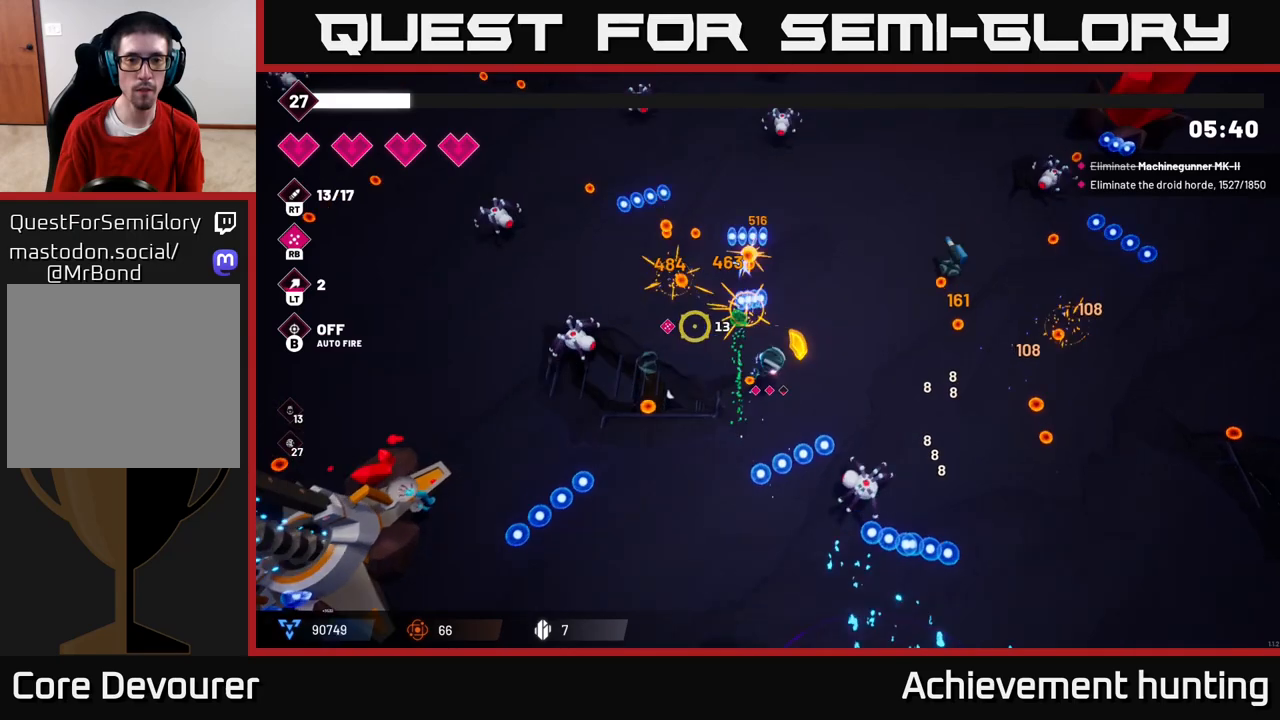
{"buttons": ["L2"], "left_stick": "up", "right_stick": "up", "events": [[250, "left_stick", "up"], [267, "right_stick", "up"], [367, "R2", "up"], [467, "L2", "down"]]}
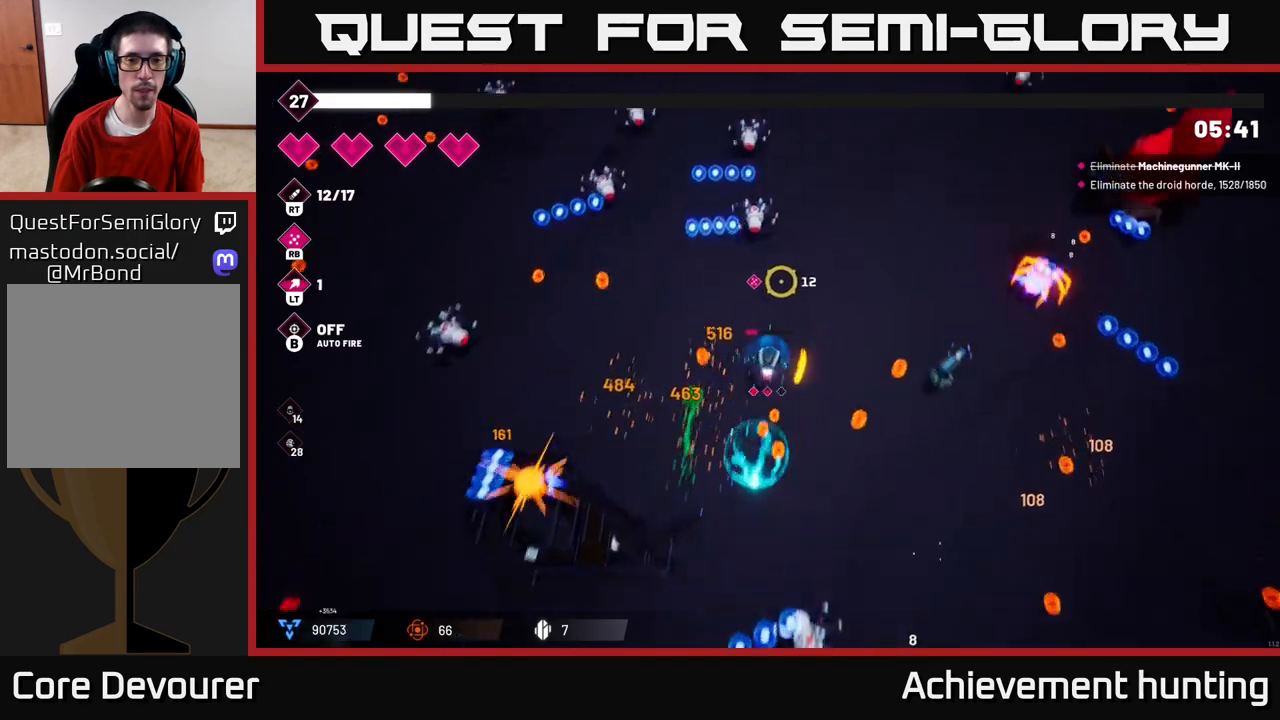
{"buttons": ["R2"], "left_stick": "up-right", "right_stick": "left", "events": [[83, "L2", "up"], [150, "L2", "down"], [183, "right_stick", "up-left"], [200, "R2", "down"], [250, "L2", "up"], [333, "left_stick", "up-right"], [417, "right_stick", "left"]]}
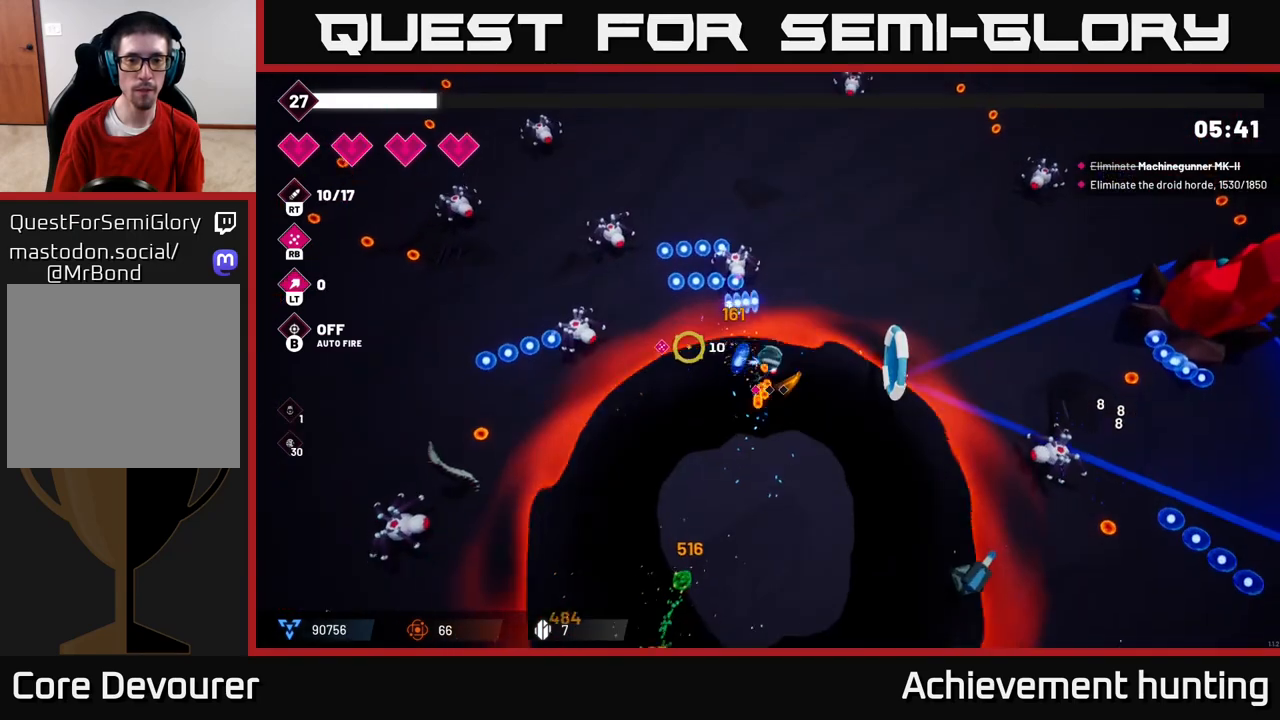
{"buttons": ["R2"], "left_stick": "up", "right_stick": "up-left", "events": [[83, "left_stick", "up-left"], [267, "right_stick", "up-left"], [300, "left_stick", "up"]]}